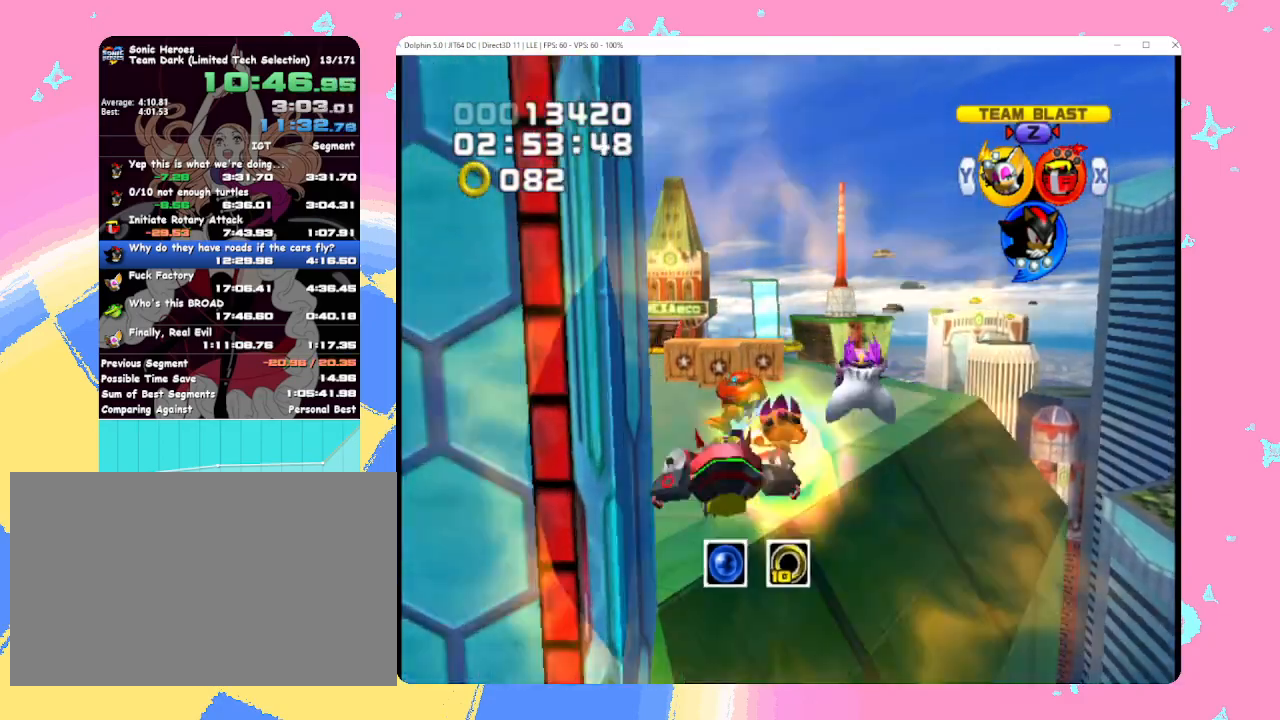
Gameplay with a controller (Nintendo layout); each line is a JSON object with the inputs held at the frame after it. "events" lists button and stick changes between this image and that frame as [ms after this image, input, new state], when the widget could be followed in between. Not read: L3 R3 right_stick.
{"buttons": [], "left_stick": "up", "events": [[50, "left_stick", "up-left"], [167, "A", "up"], [167, "B", "up"], [400, "left_stick", "up"]]}
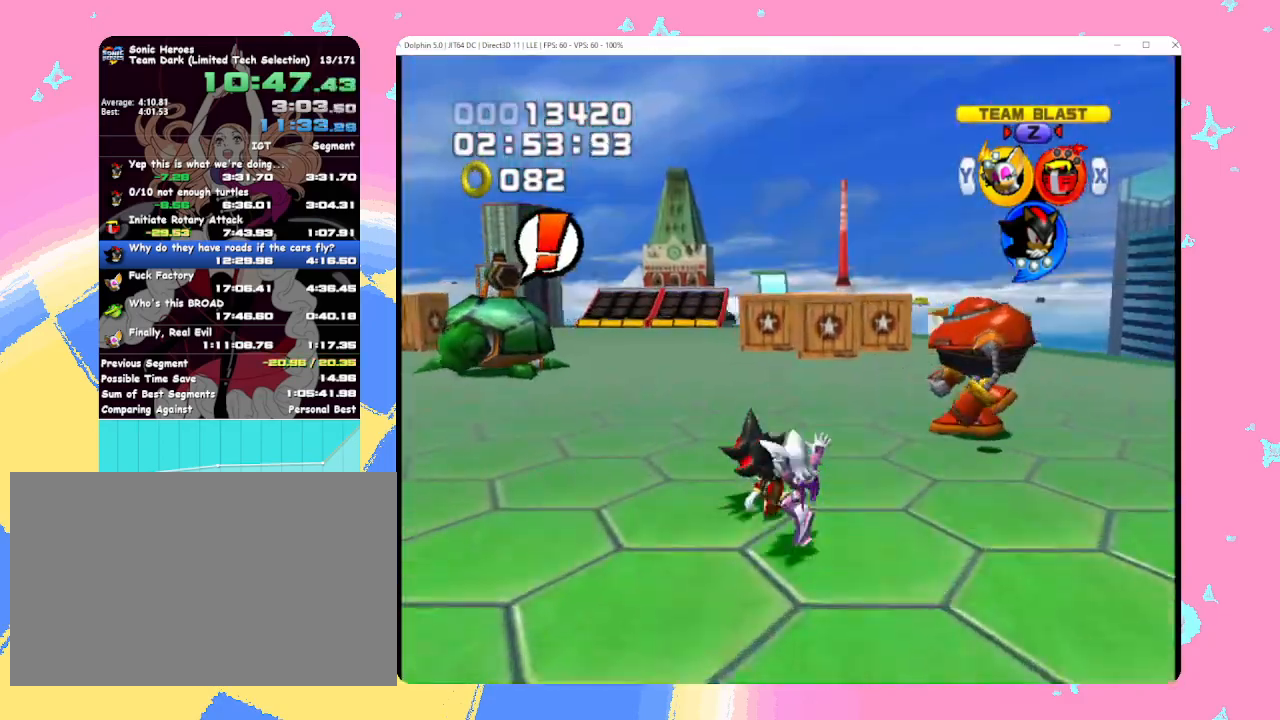
{"buttons": [], "left_stick": "up", "events": [[183, "B", "down"], [267, "B", "up"]]}
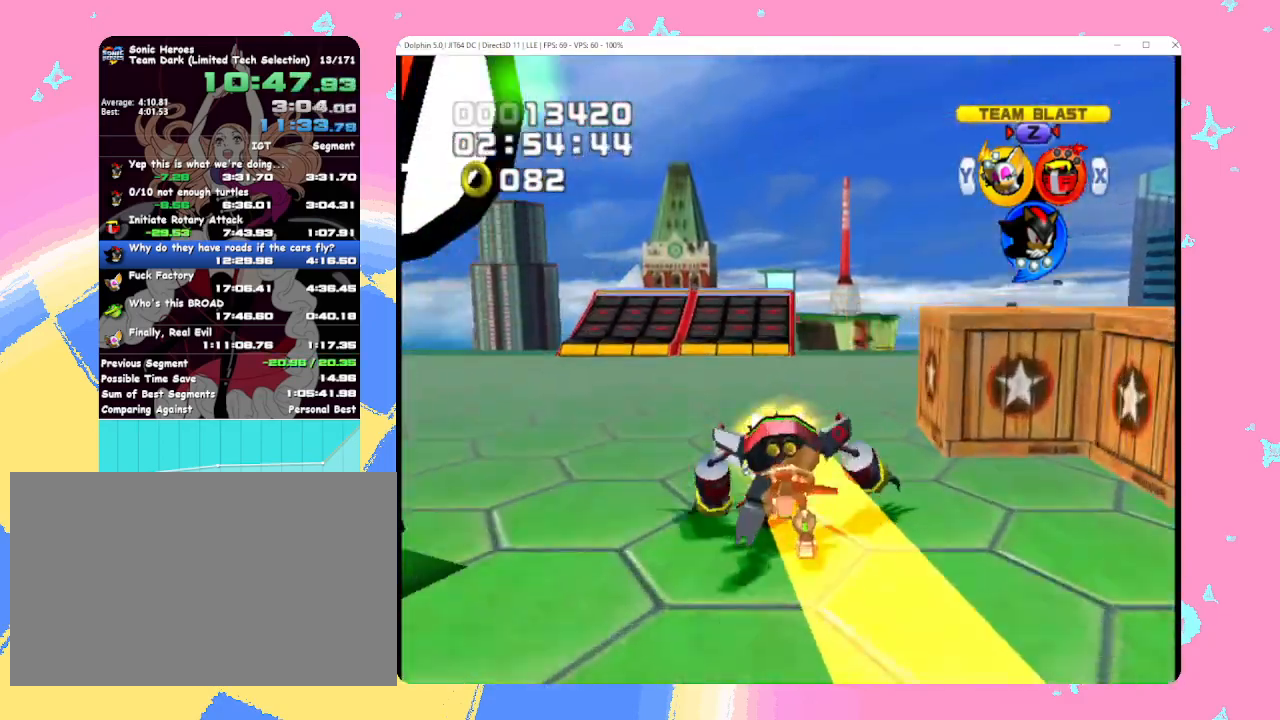
{"buttons": [], "left_stick": "up", "events": []}
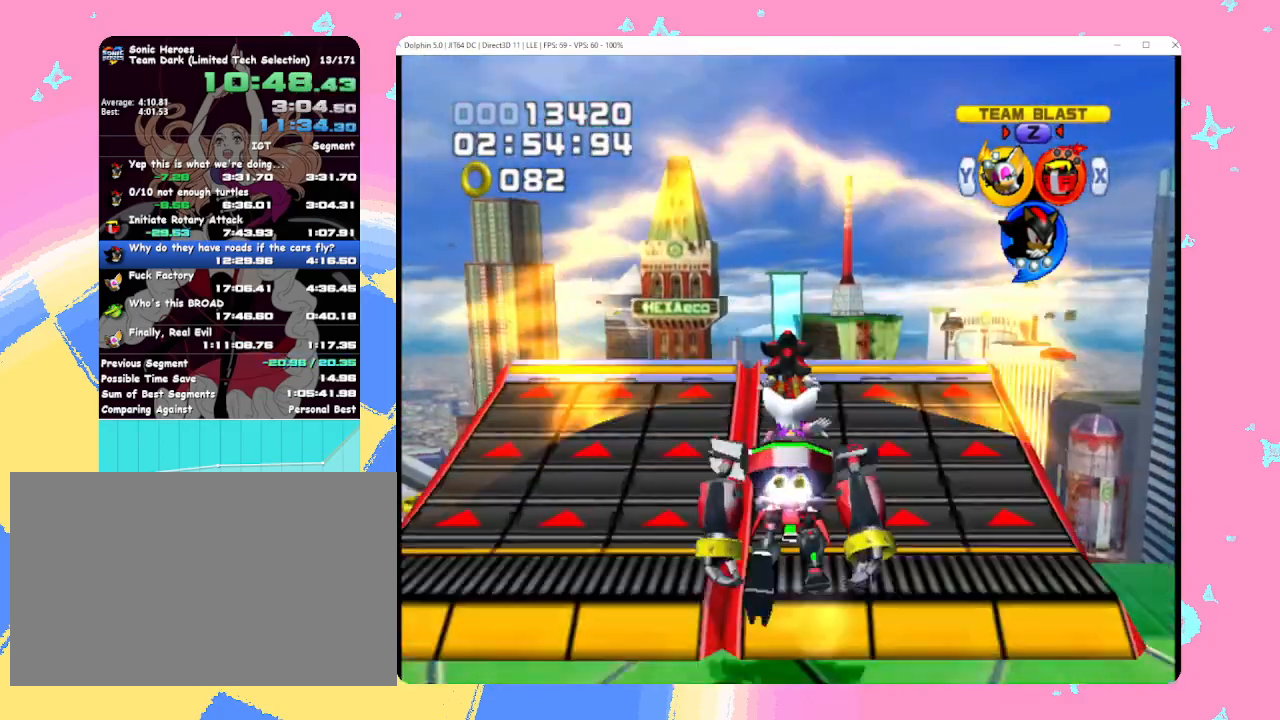
{"buttons": [], "left_stick": "up", "events": []}
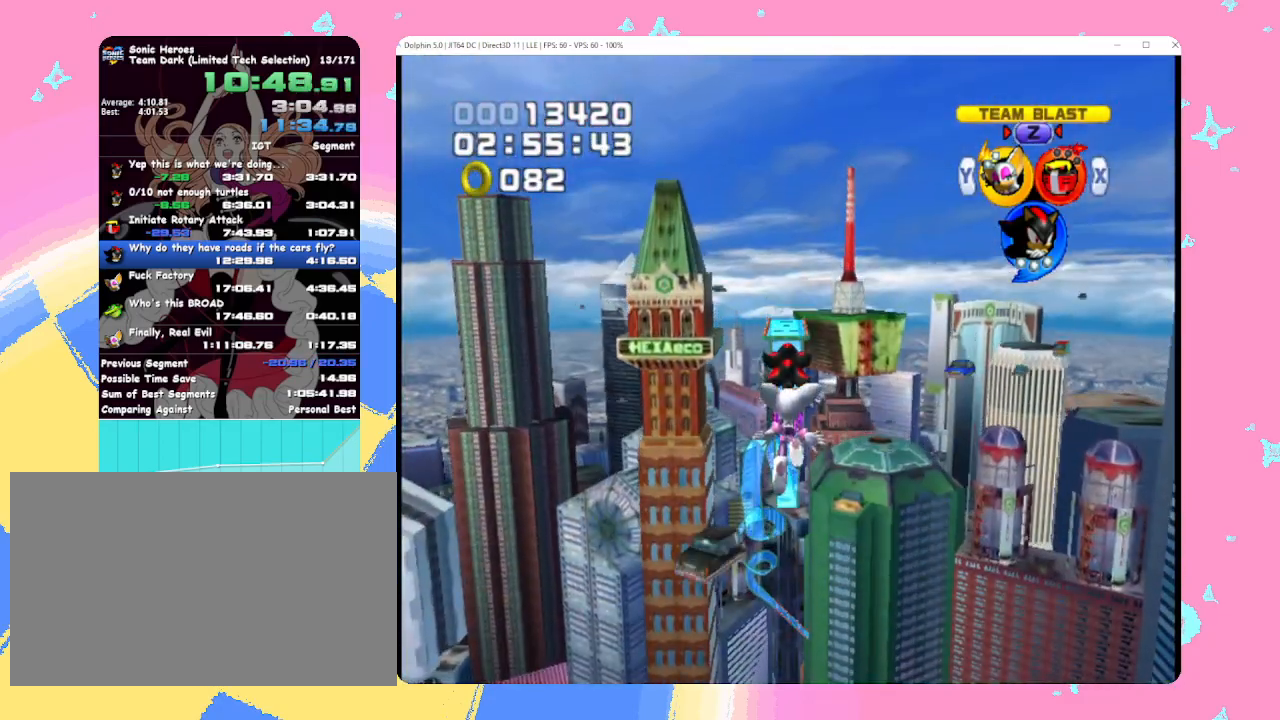
{"buttons": [], "left_stick": "center", "events": [[217, "left_stick", "center"]]}
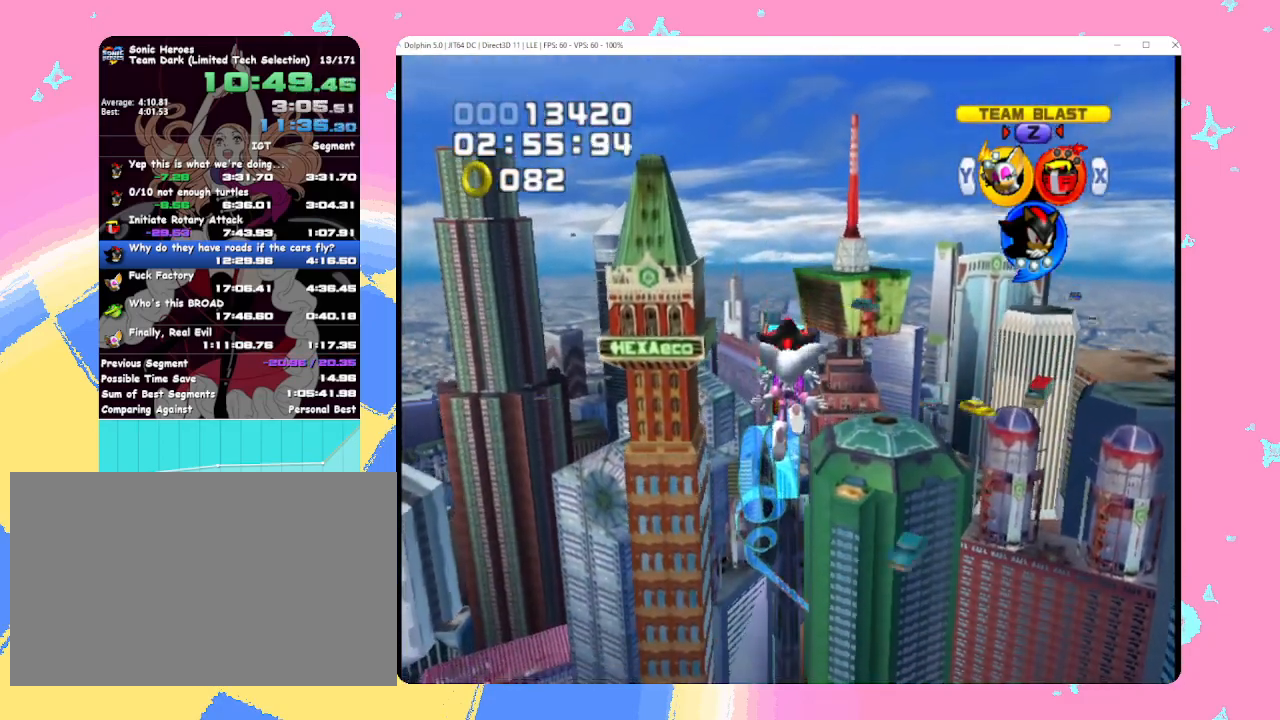
{"buttons": [], "left_stick": "center", "events": []}
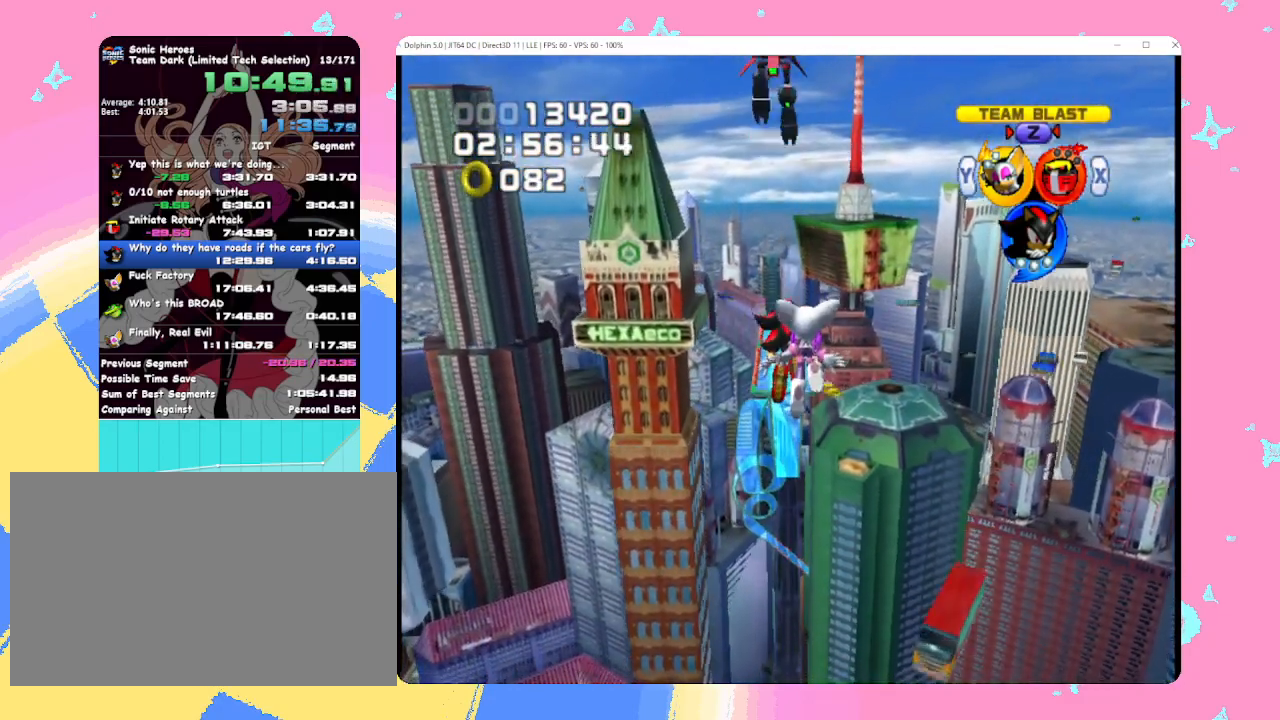
{"buttons": [], "left_stick": "center", "events": []}
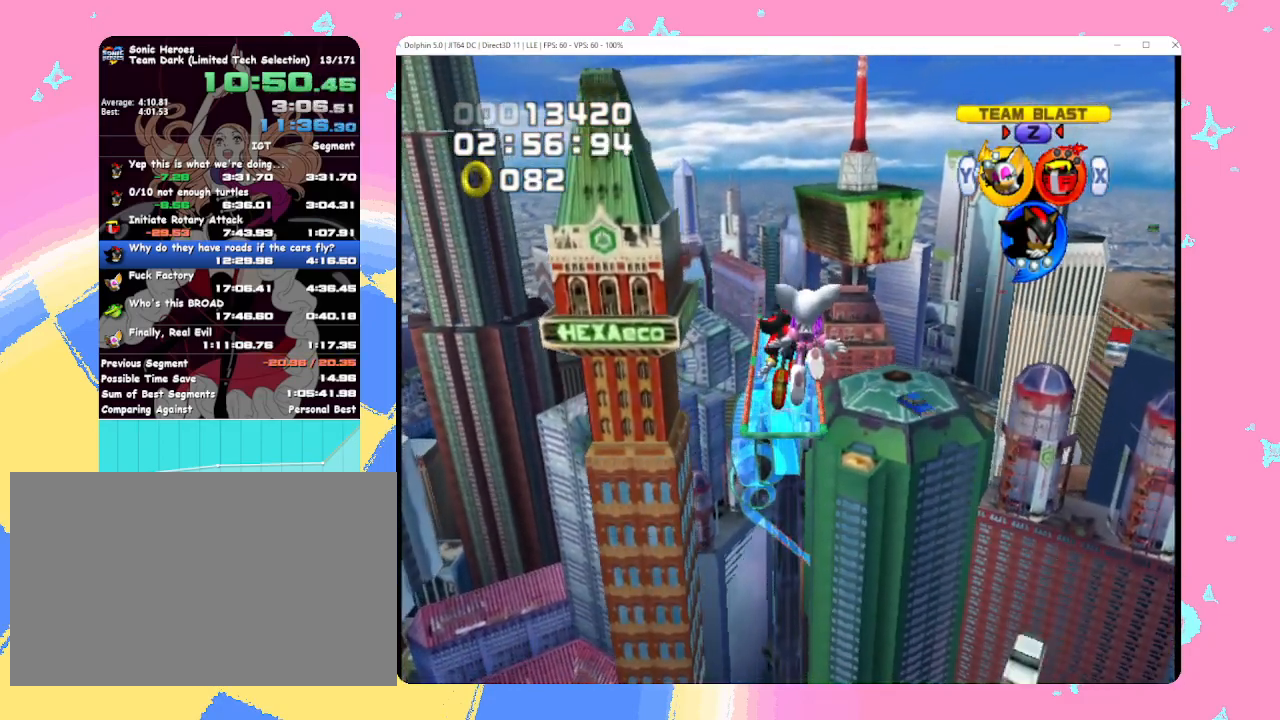
{"buttons": [], "left_stick": "center", "events": []}
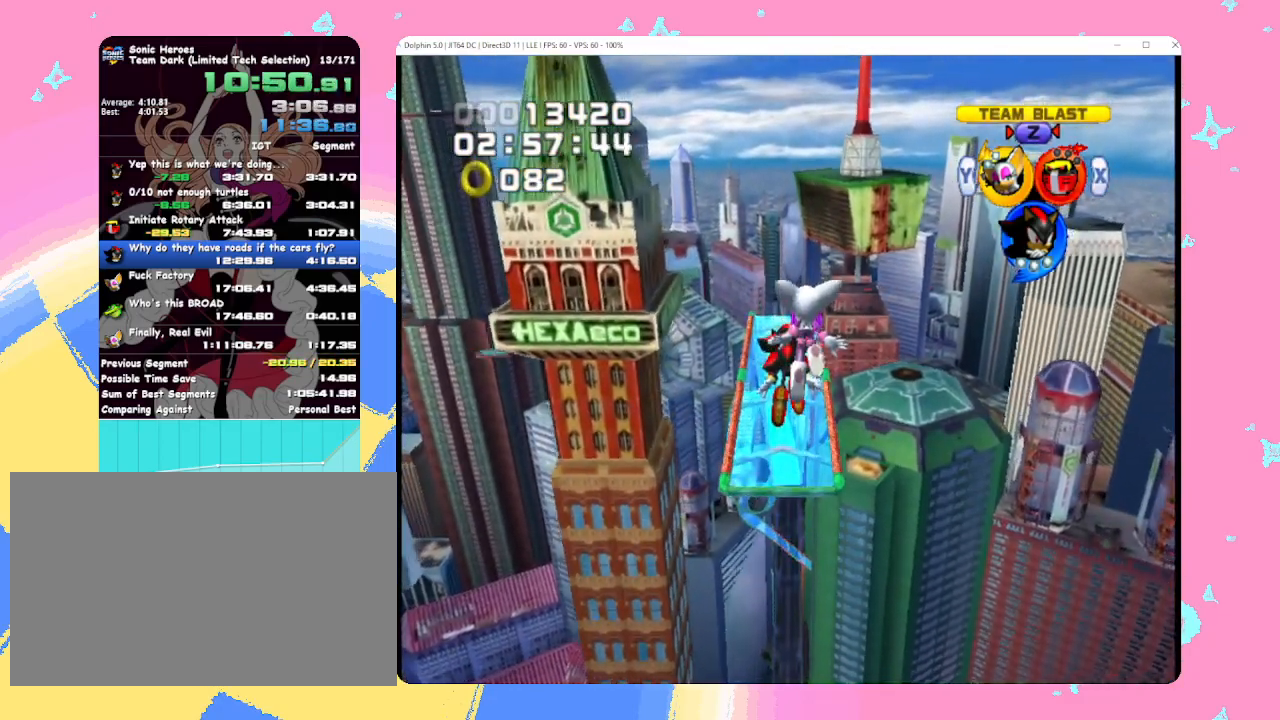
{"buttons": [], "left_stick": "center", "events": []}
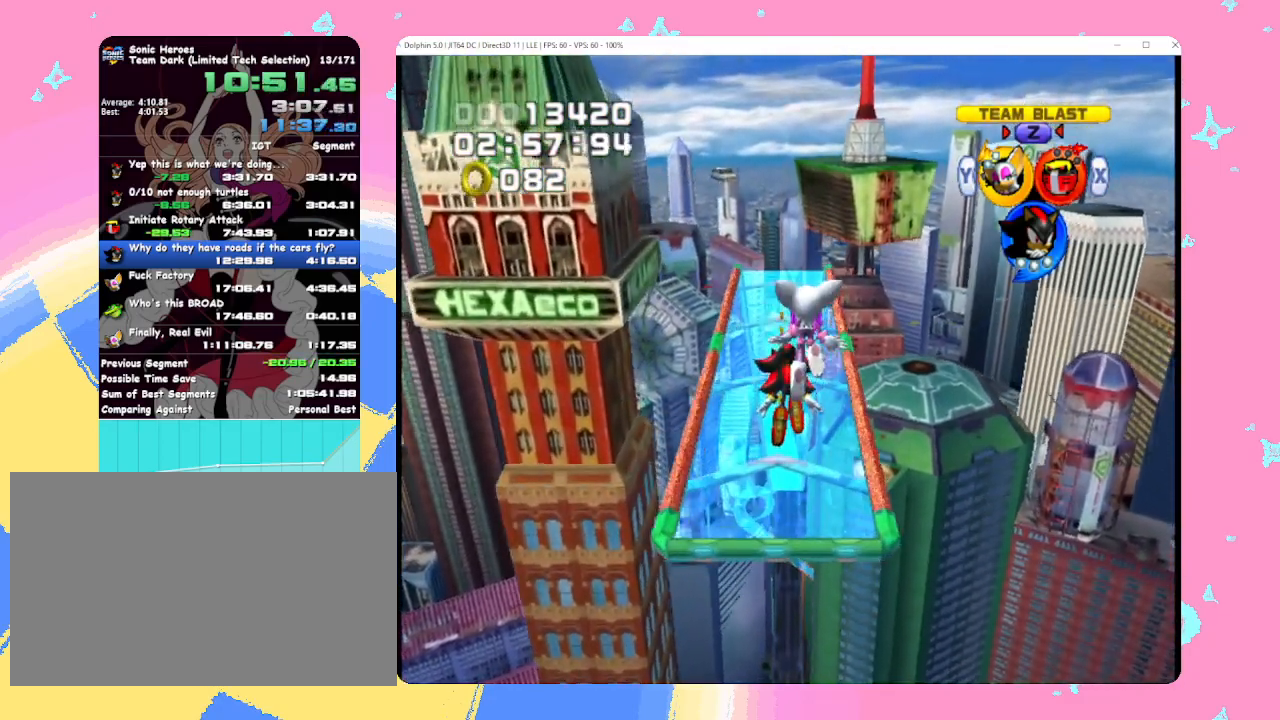
{"buttons": [], "left_stick": "center", "events": [[450, "B", "down"], [500, "B", "up"]]}
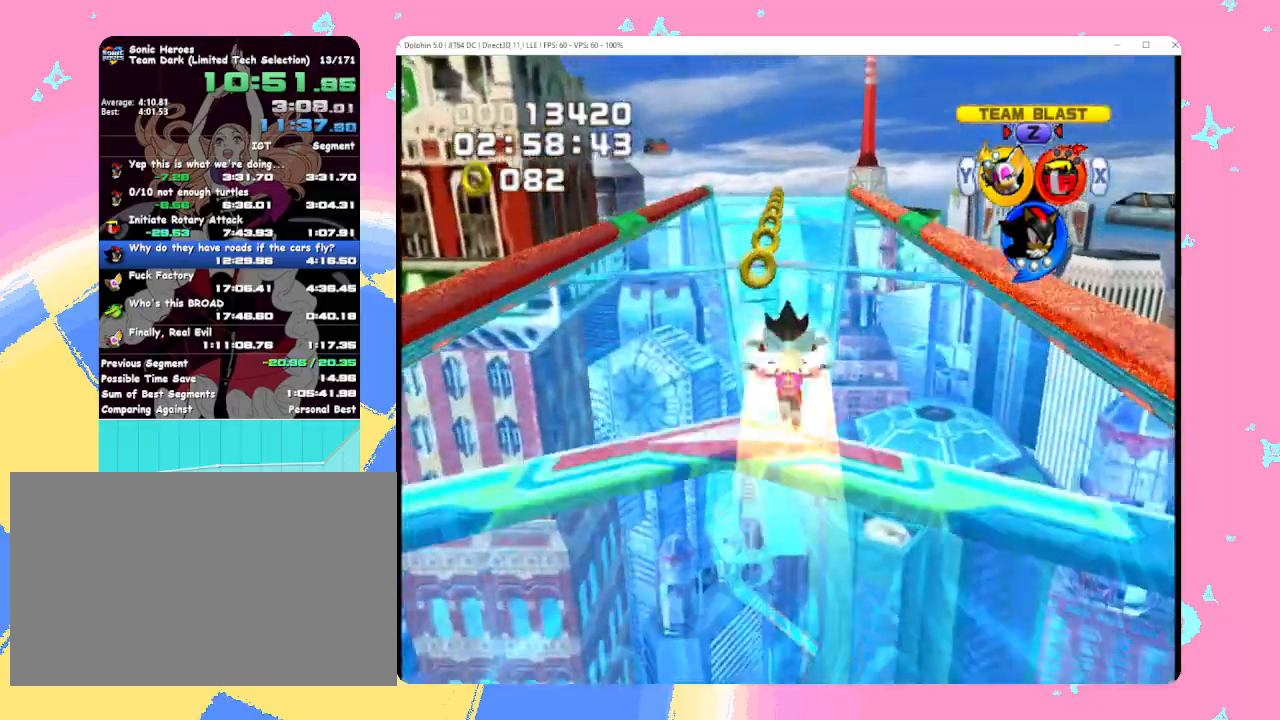
{"buttons": ["B"], "left_stick": "up", "events": [[83, "B", "down"], [150, "B", "up"], [167, "left_stick", "up"], [217, "B", "down"], [283, "B", "up"], [350, "B", "down"], [433, "B", "up"], [483, "B", "down"]]}
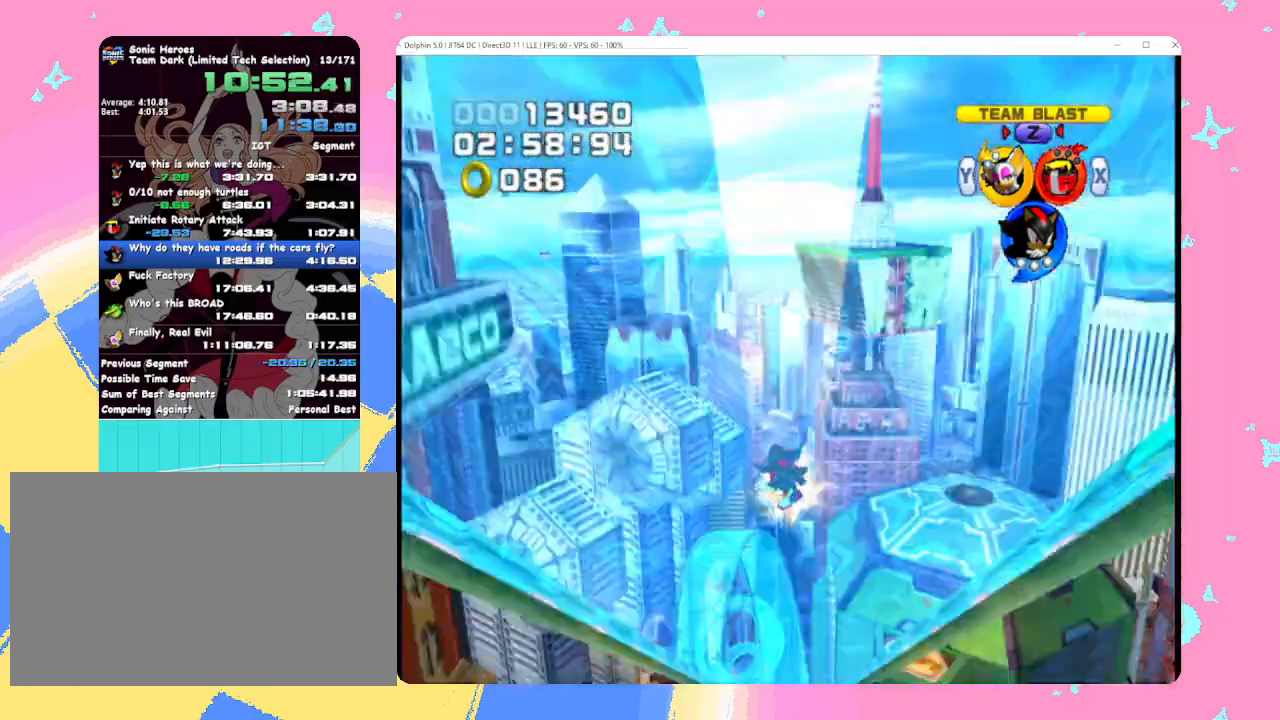
{"buttons": [], "left_stick": "up", "events": [[67, "B", "up"], [133, "B", "down"], [250, "B", "up"]]}
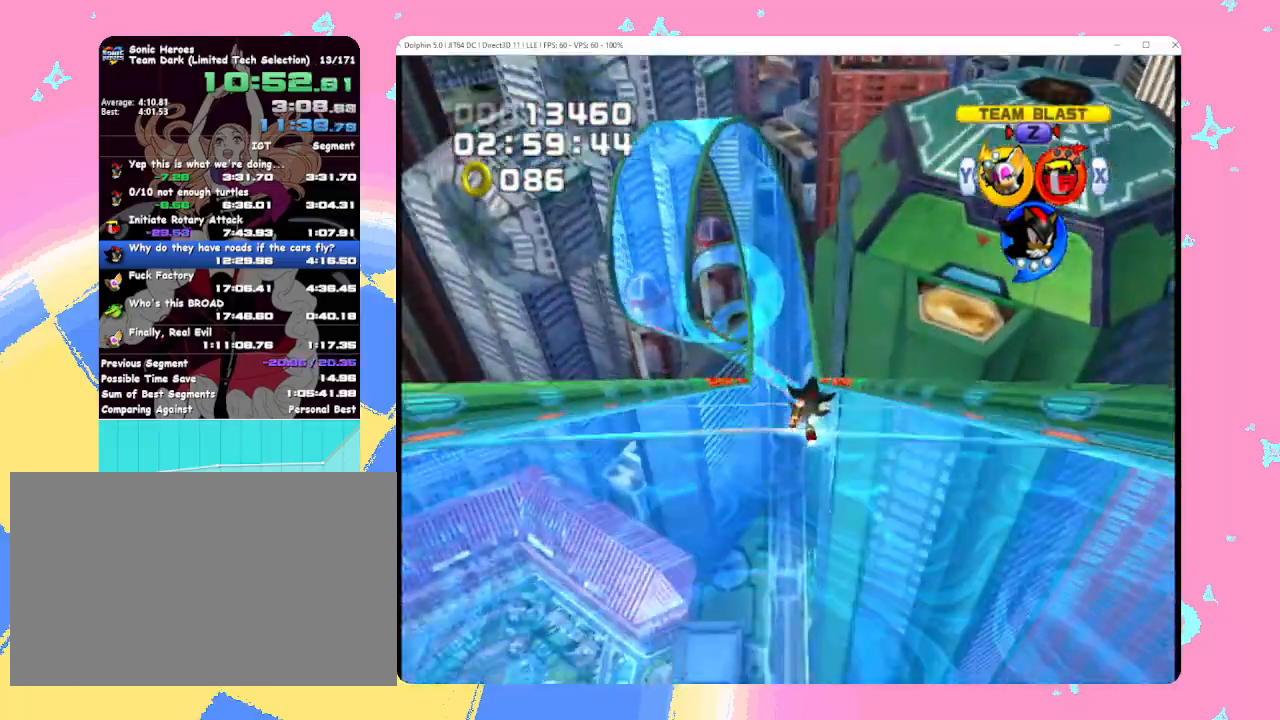
{"buttons": [], "left_stick": "up", "events": []}
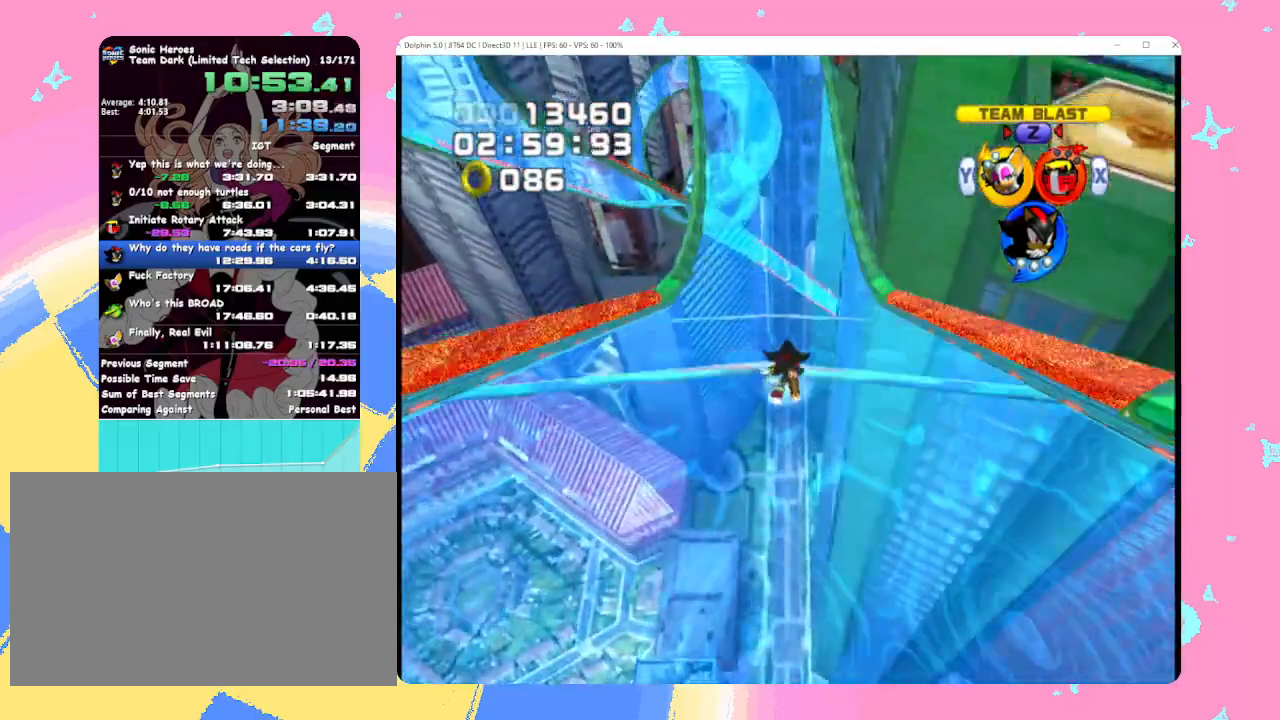
{"buttons": [], "left_stick": "up", "events": [[33, "A", "down"], [133, "A", "up"]]}
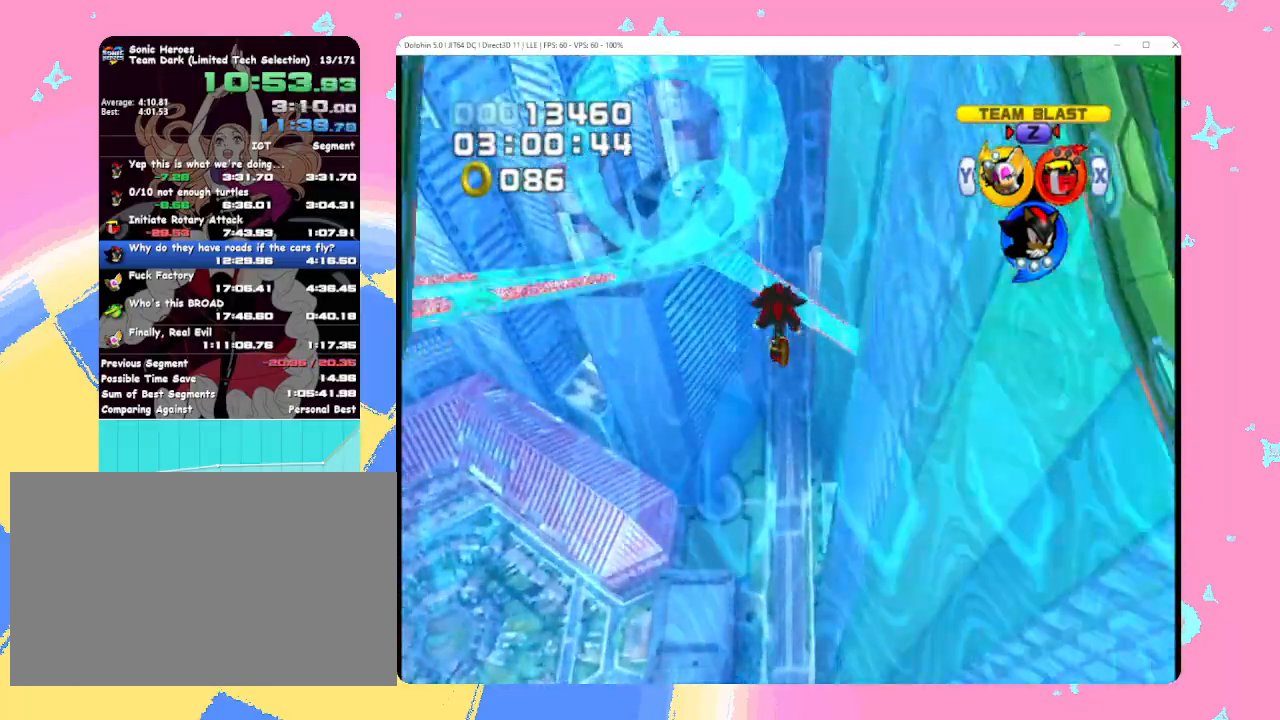
{"buttons": [], "left_stick": "up", "events": []}
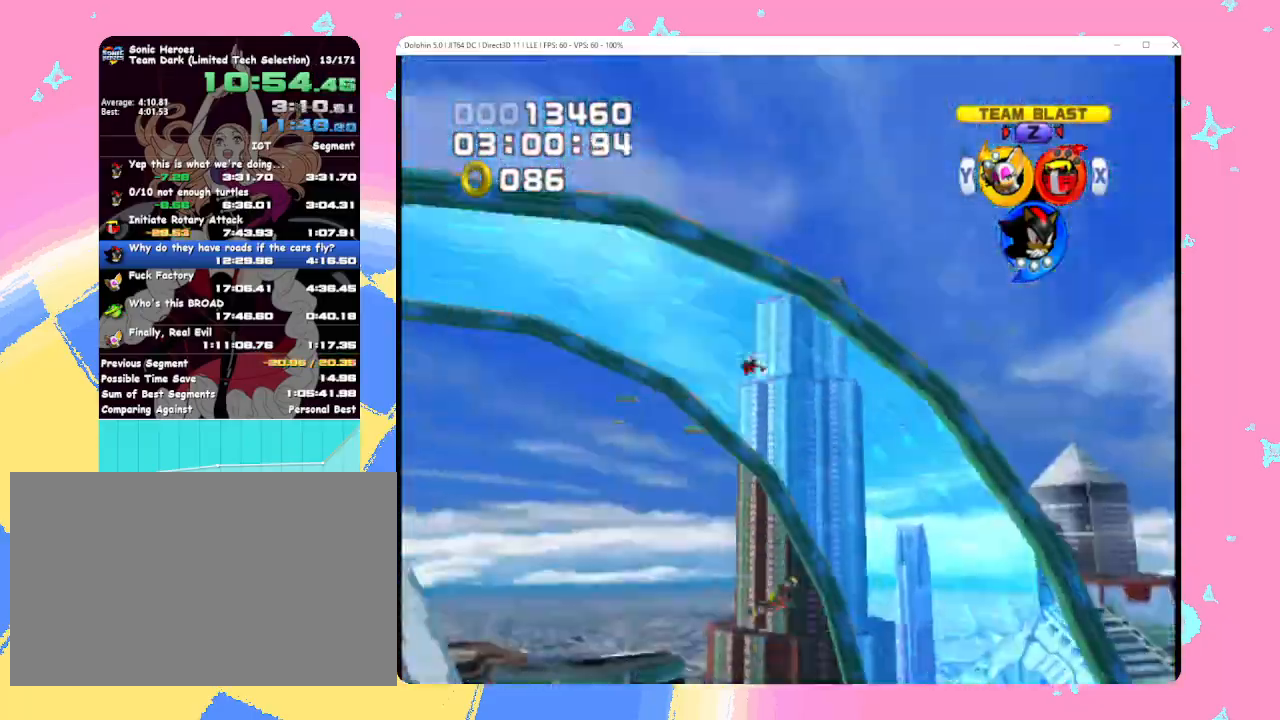
{"buttons": ["B"], "left_stick": "up", "events": [[283, "B", "down"], [350, "B", "up"], [417, "B", "down"]]}
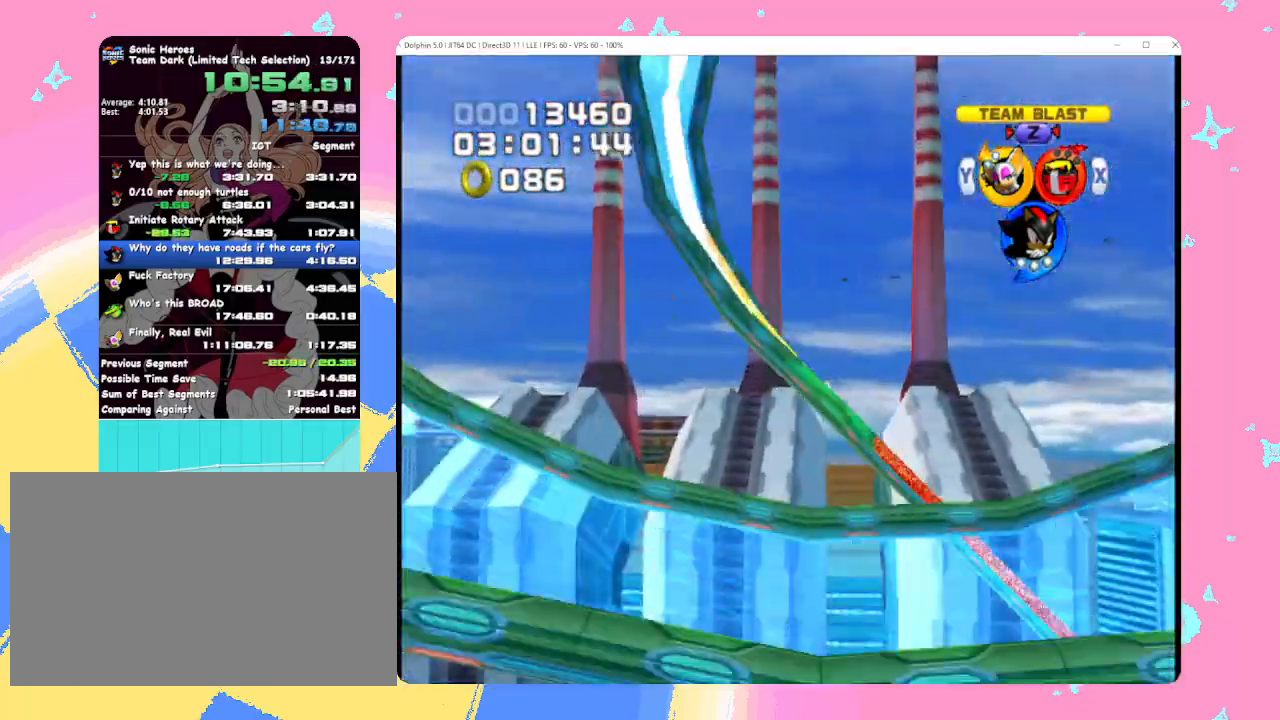
{"buttons": [], "left_stick": "up", "events": [[17, "B", "up"]]}
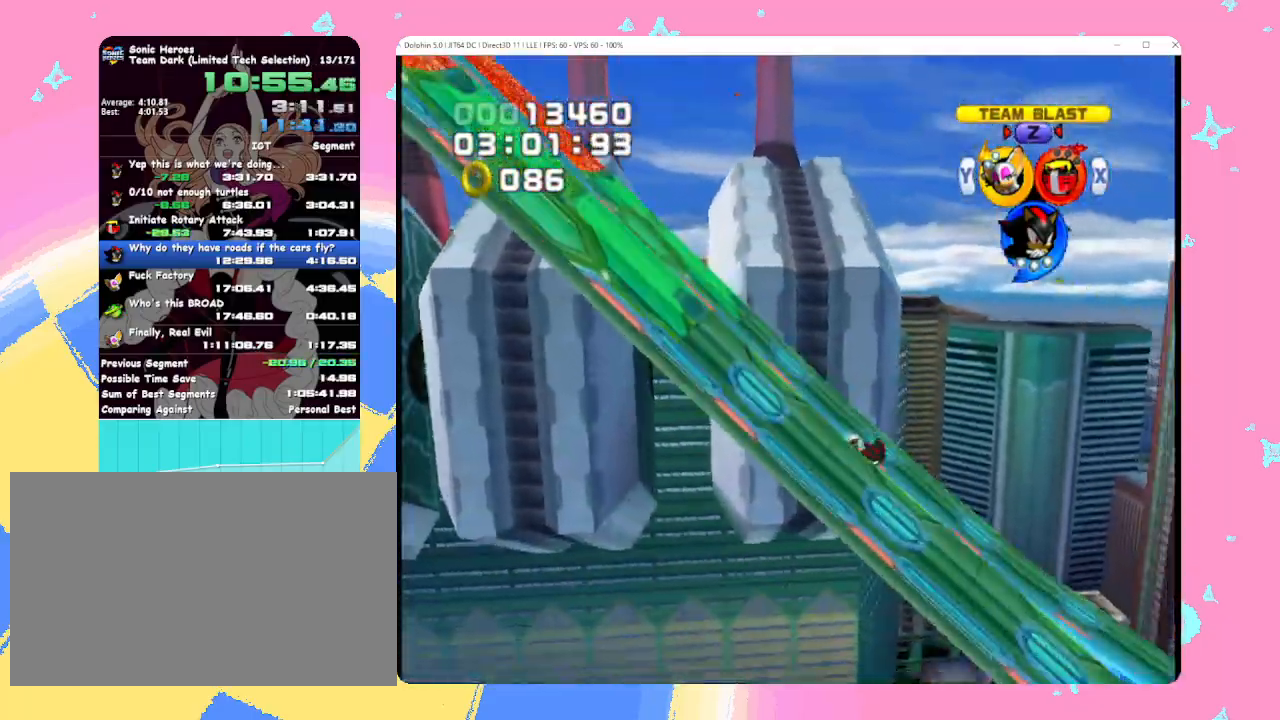
{"buttons": [], "left_stick": "up", "events": []}
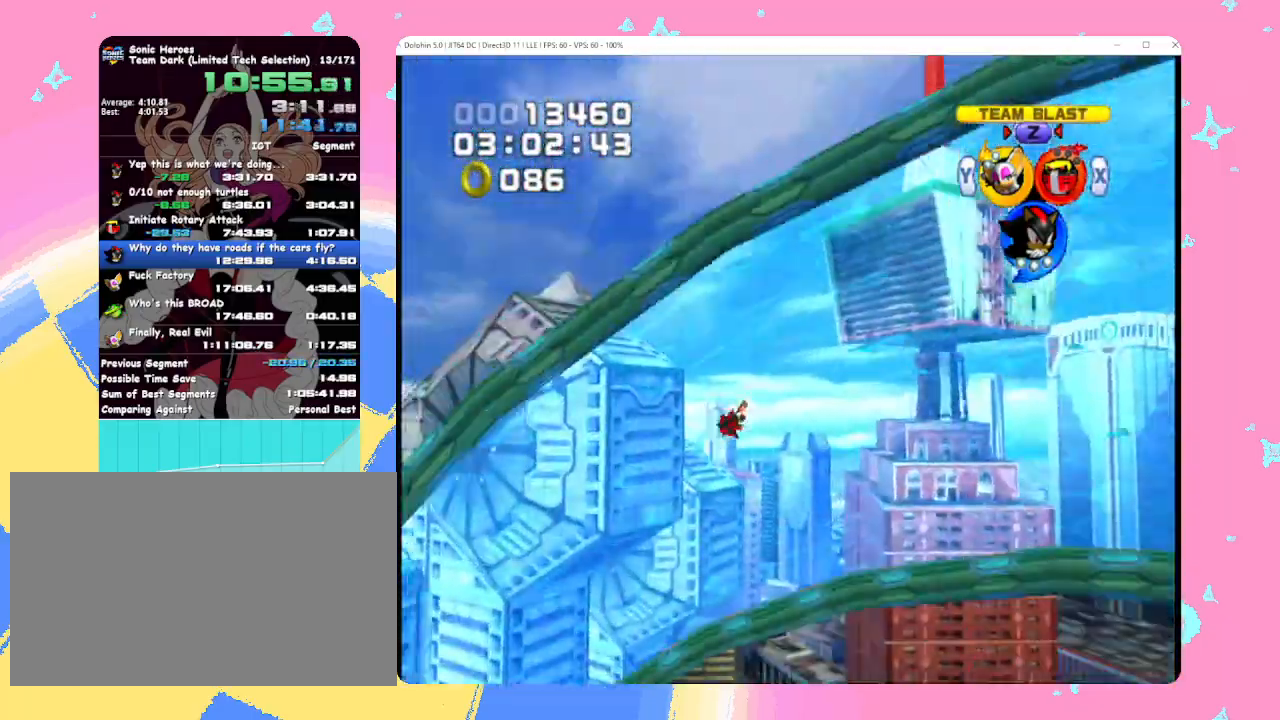
{"buttons": [], "left_stick": "up", "events": [[250, "B", "down"], [300, "B", "up"], [367, "B", "down"], [483, "B", "up"]]}
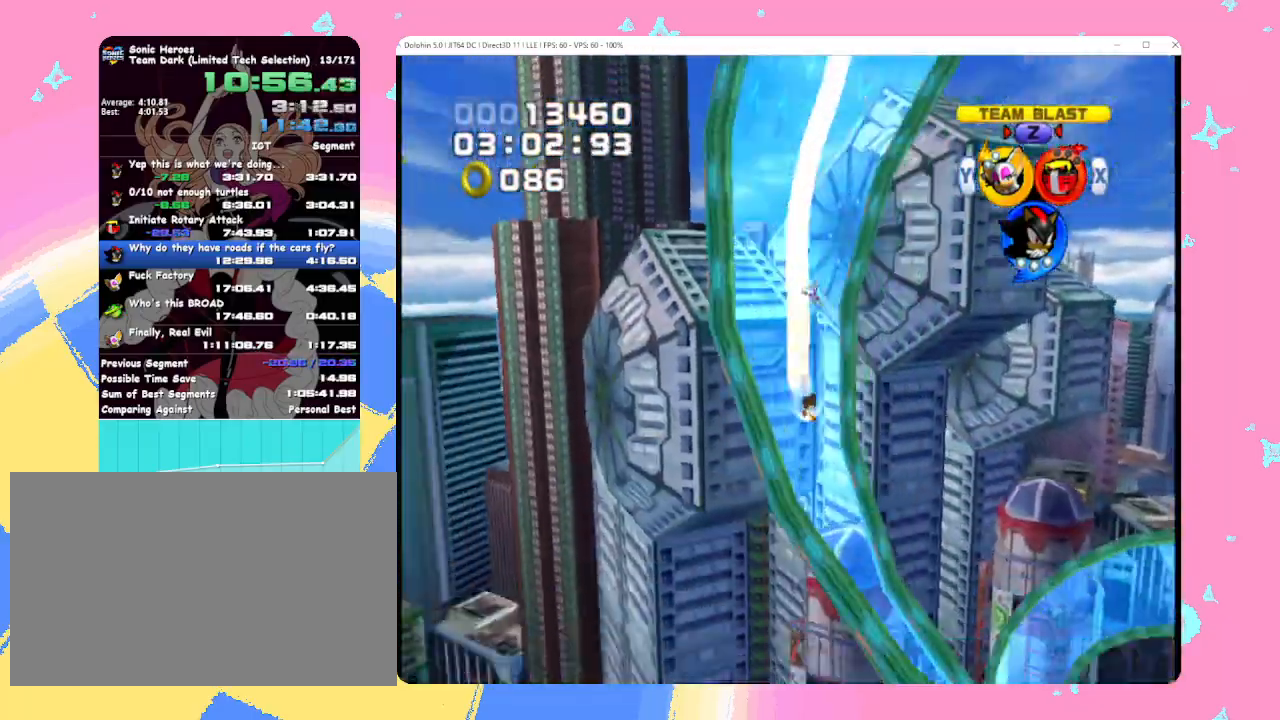
{"buttons": [], "left_stick": "up", "events": []}
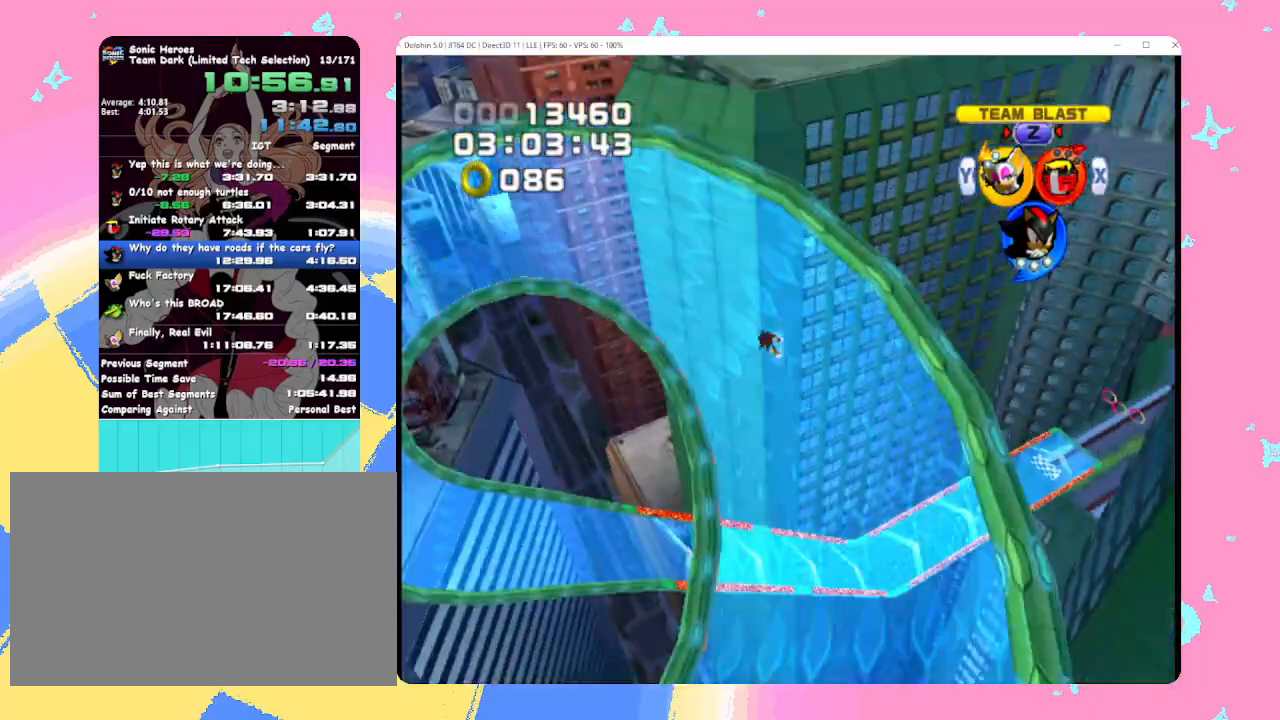
{"buttons": [], "left_stick": "up", "events": [[350, "B", "down"], [417, "B", "up"]]}
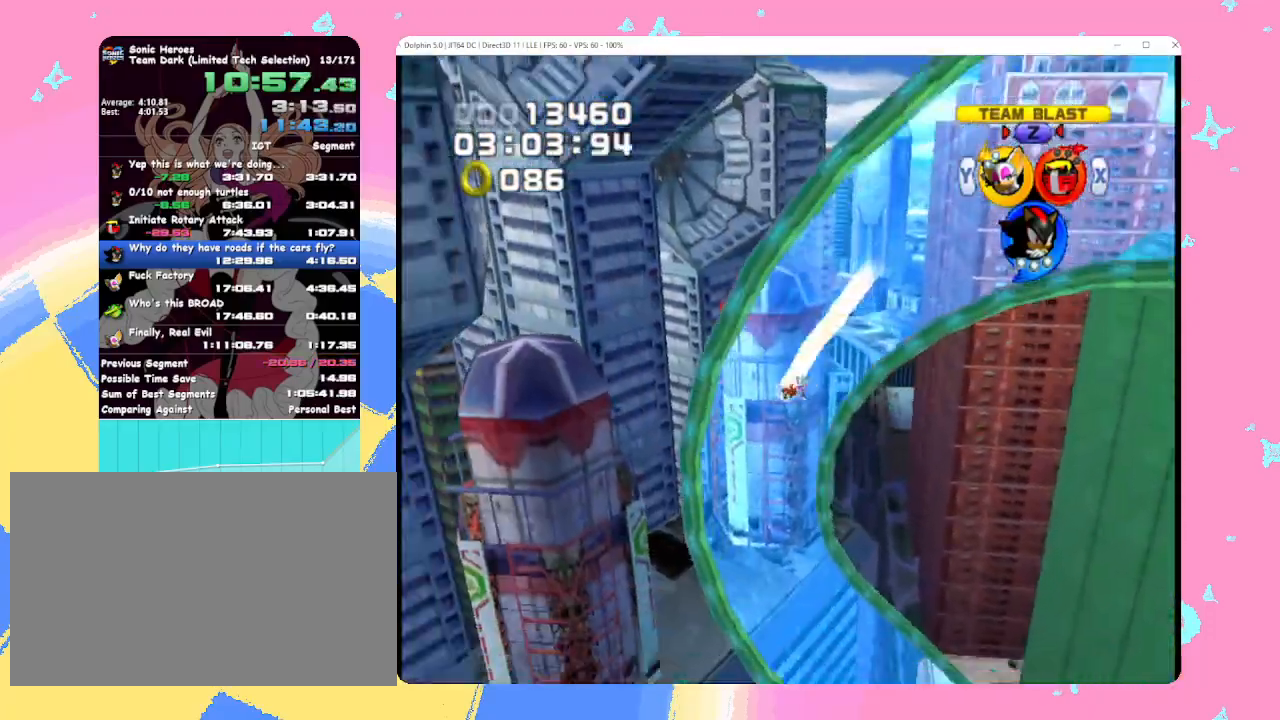
{"buttons": ["B"], "left_stick": "up-right", "events": [[17, "B", "down"], [117, "B", "up"], [217, "left_stick", "up-right"], [500, "B", "down"]]}
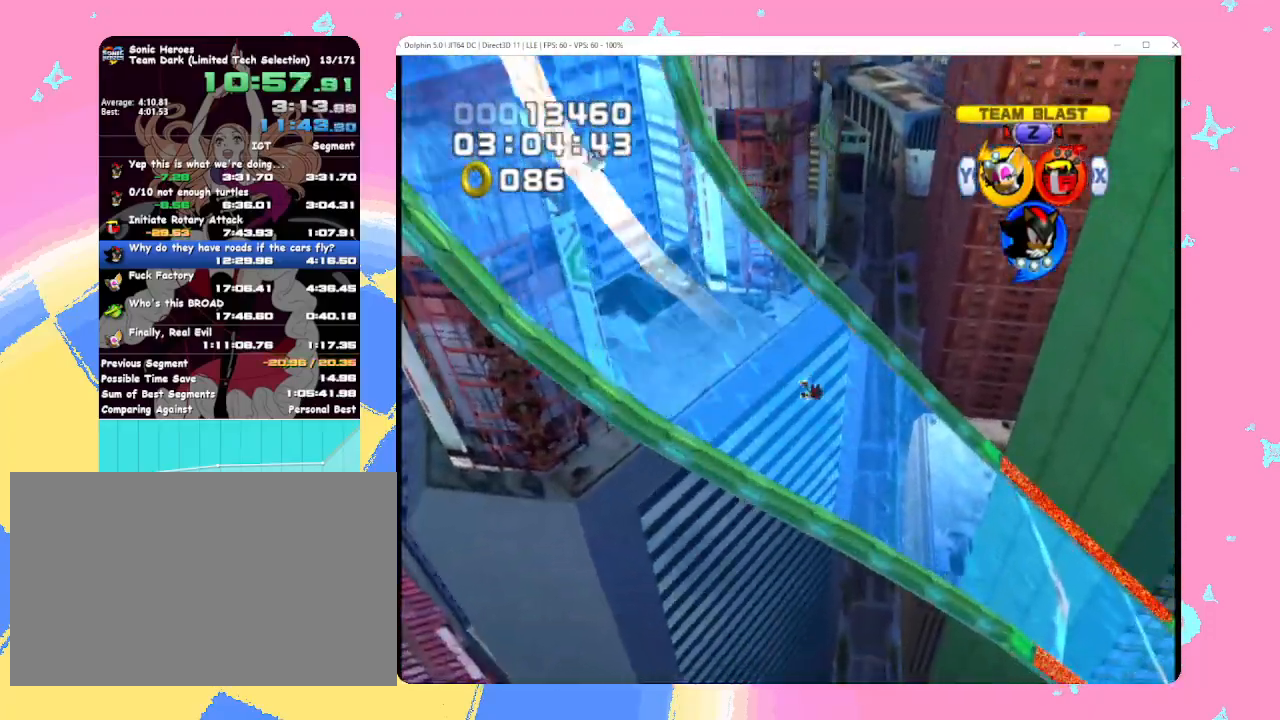
{"buttons": [], "left_stick": "up", "events": [[67, "B", "up"], [167, "B", "down"], [217, "B", "up"], [283, "B", "down"], [417, "B", "up"], [417, "left_stick", "up"]]}
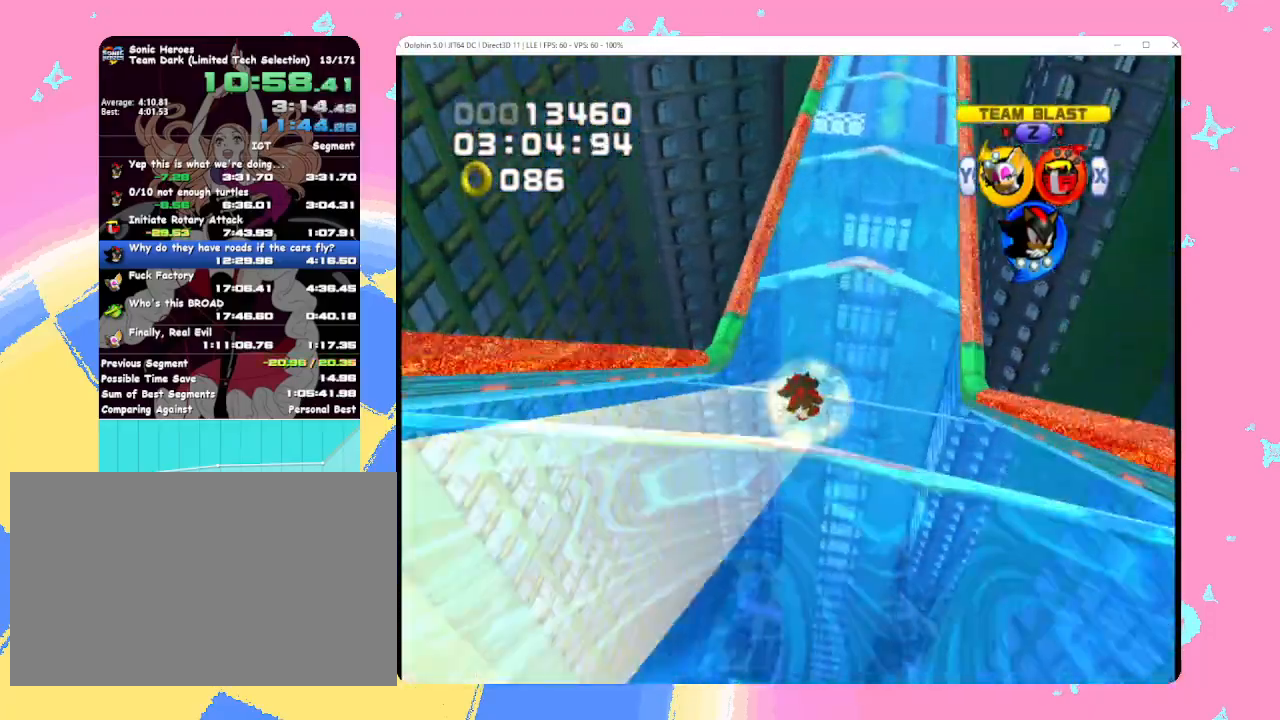
{"buttons": ["B"], "left_stick": "up", "events": [[467, "B", "down"]]}
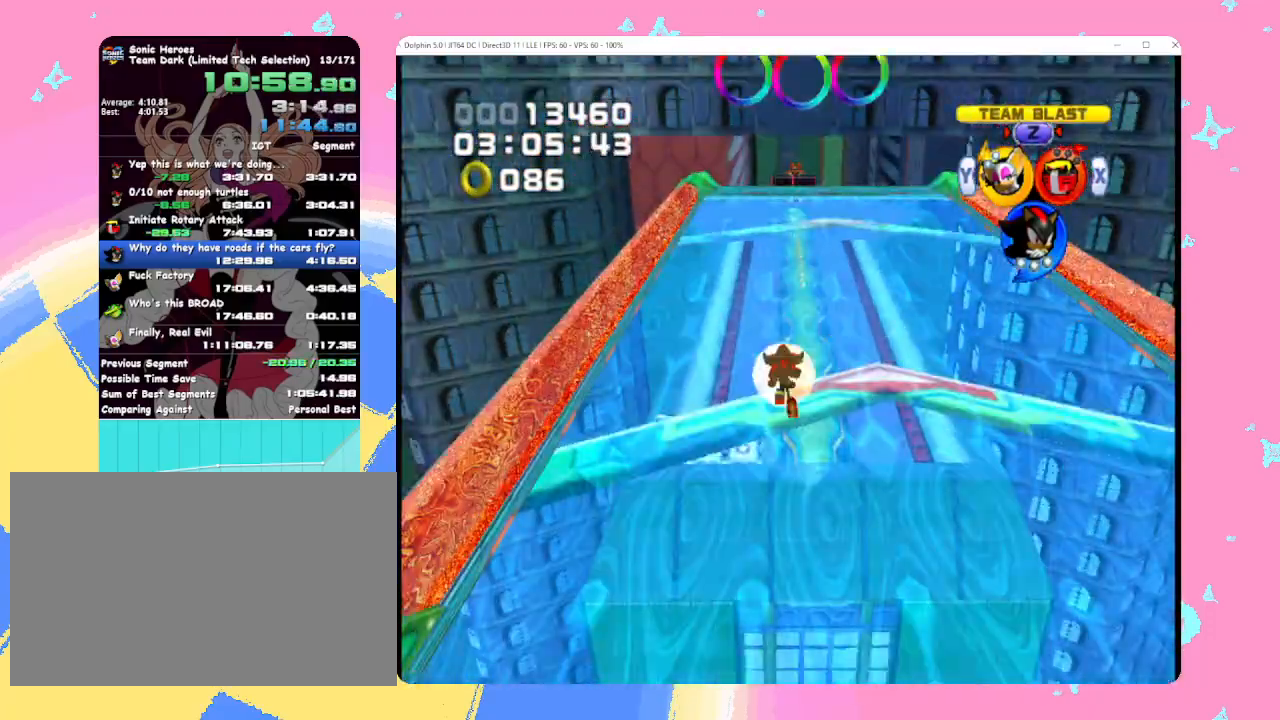
{"buttons": [], "left_stick": "up", "events": [[33, "B", "up"], [100, "B", "down"], [217, "B", "up"]]}
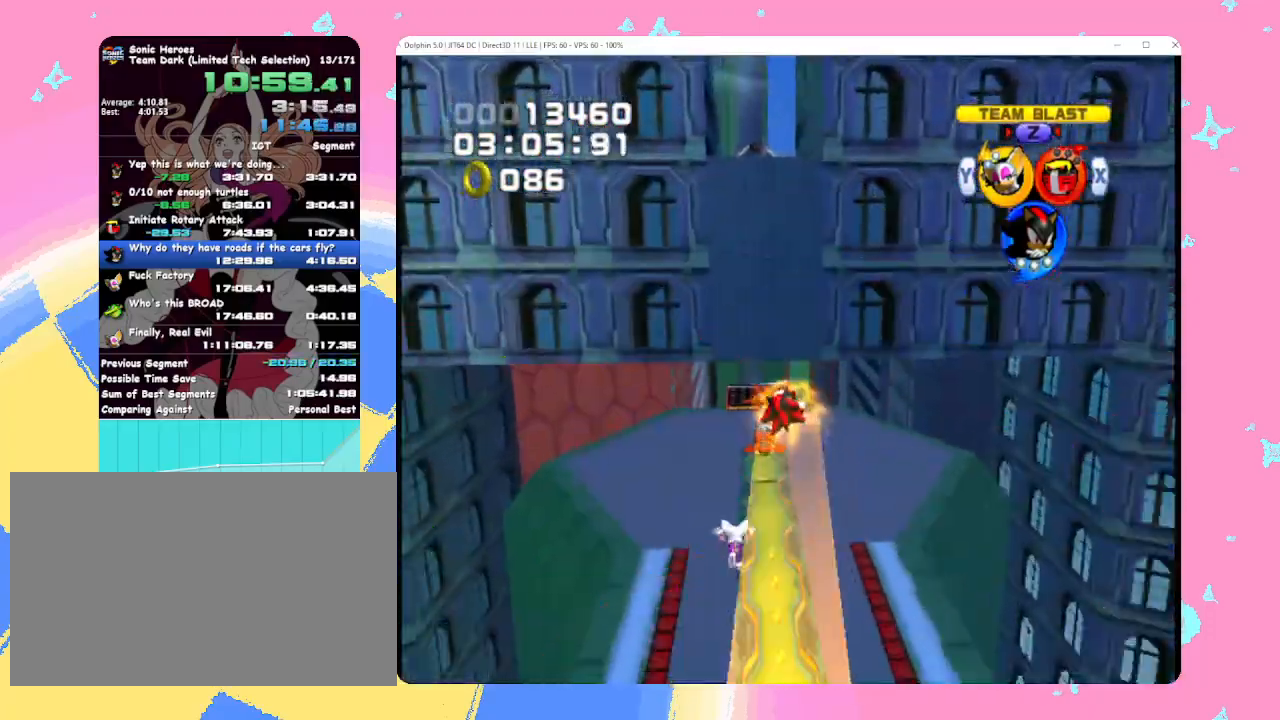
{"buttons": [], "left_stick": "up", "events": [[100, "left_stick", "up-left"], [267, "left_stick", "up"]]}
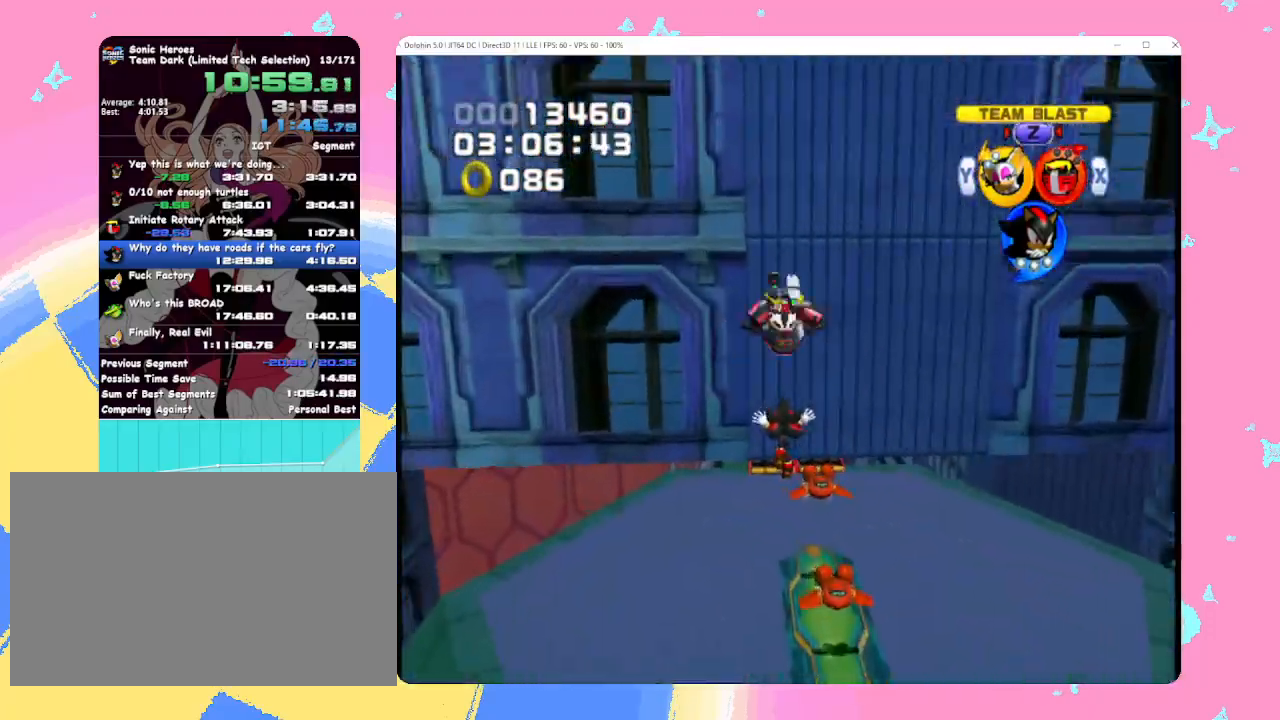
{"buttons": [], "left_stick": "up", "events": []}